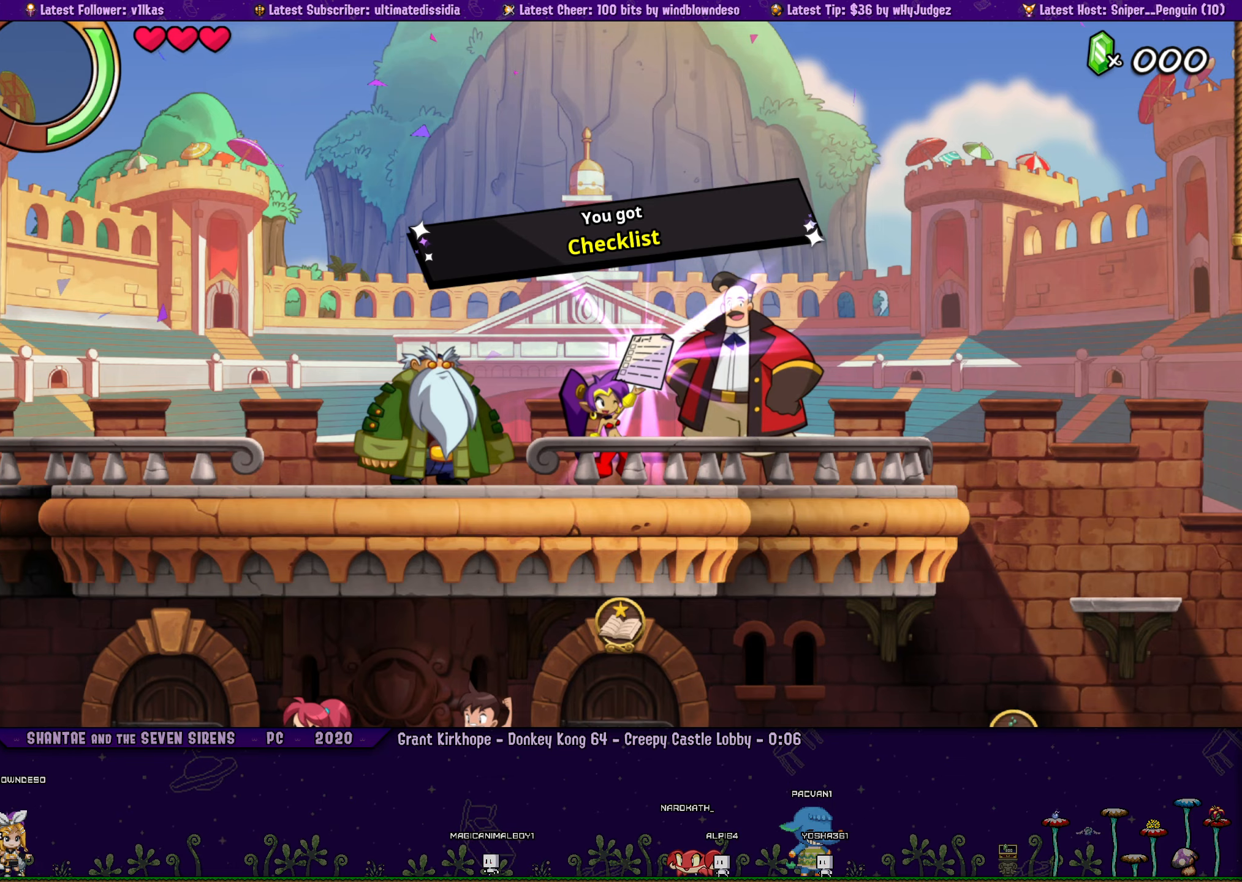
Gameplay with a controller (PlayStation layout); each line is a JSON object with the inputs held at the frame after it. "button_events" lists button changes between this image and that frame as [ms after this image, input, new state], when the widget could be followed in between (sticks are given only as held states). This document gives stick clicks only as held states, not as events. Not read: L2 R2 R3 TOUCHPAD right_stick.
{"buttons": [], "left_stick": "center", "button_events": []}
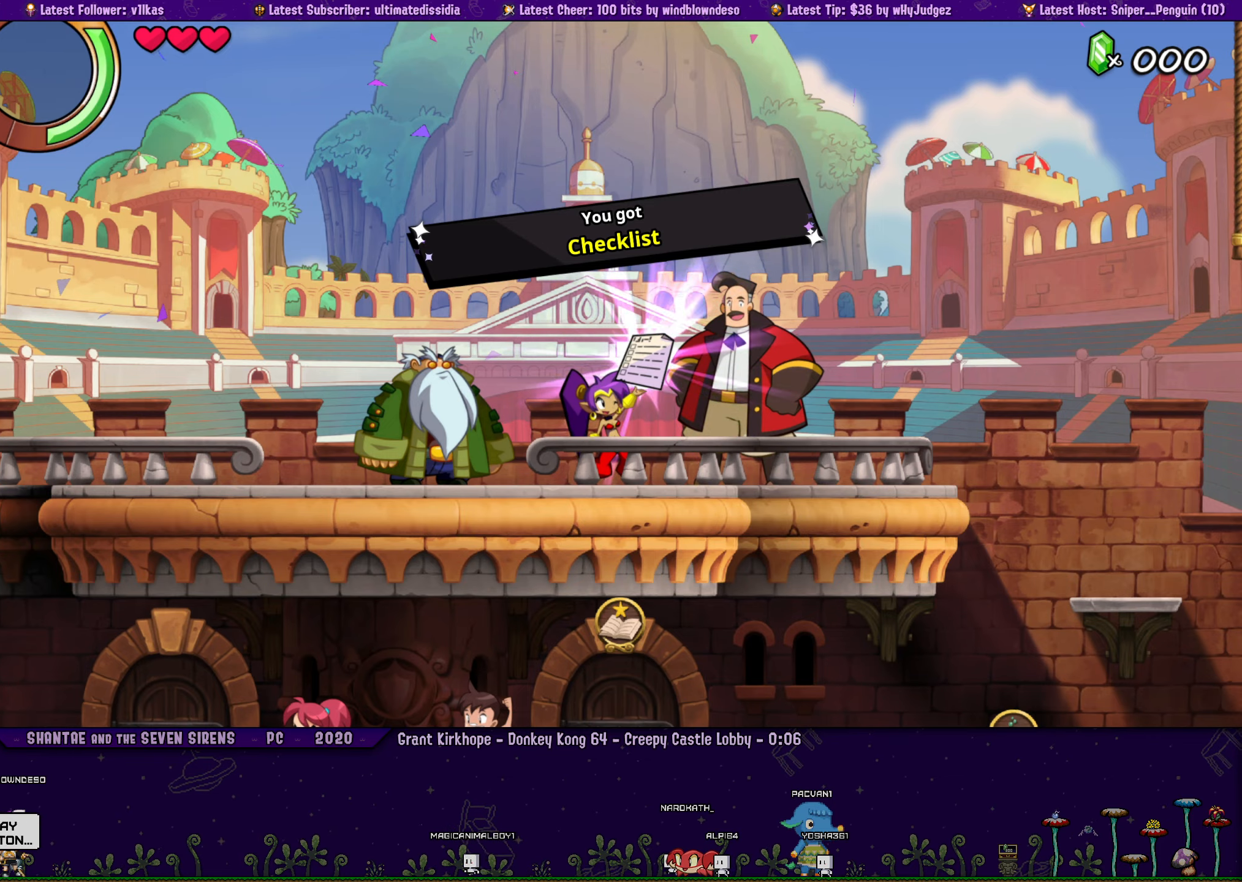
{"buttons": [], "left_stick": "center", "button_events": []}
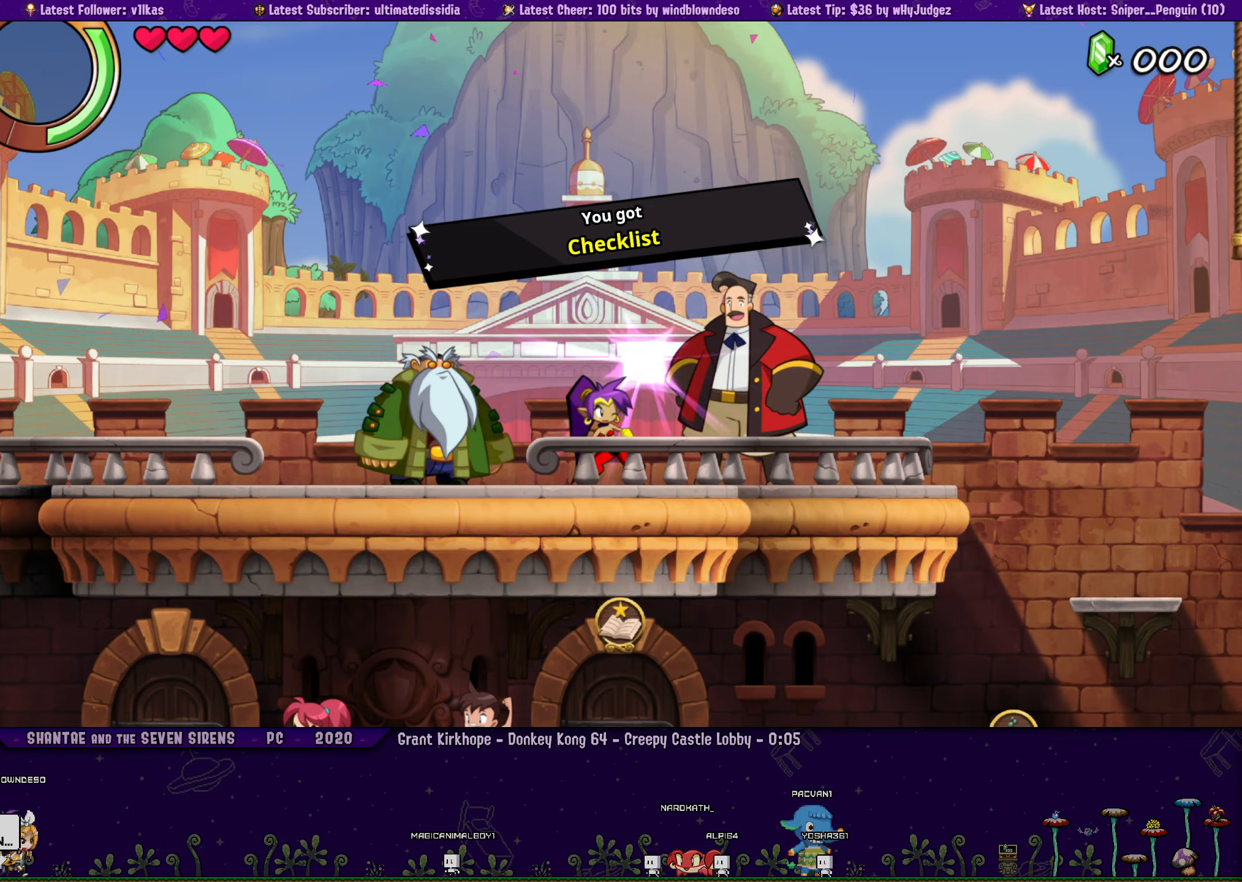
{"buttons": [], "left_stick": "center", "button_events": [[200, "DPAD_RIGHT", "down"], [400, "DPAD_RIGHT", "up"]]}
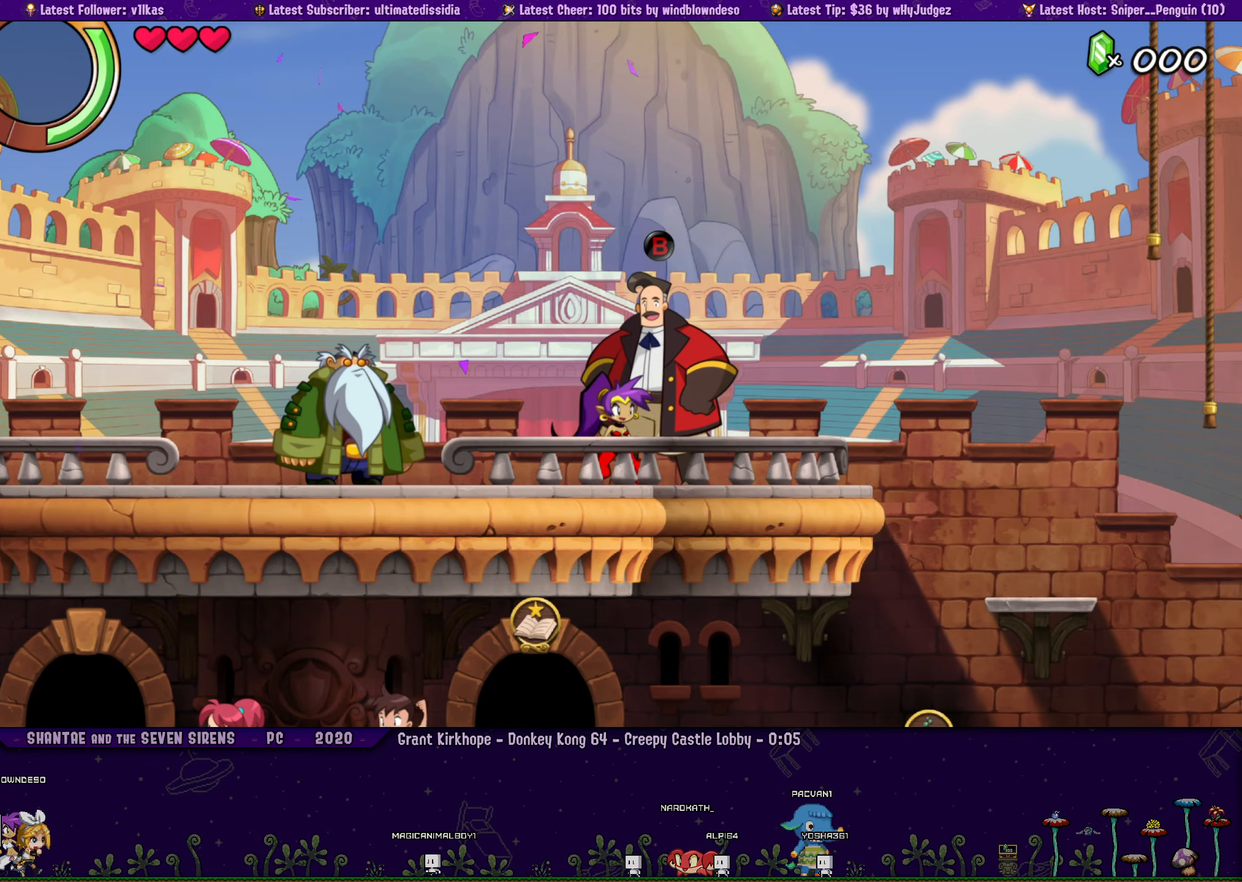
{"buttons": ["DPAD_RIGHT"], "left_stick": "center", "button_events": [[117, "DPAD_RIGHT", "down"]]}
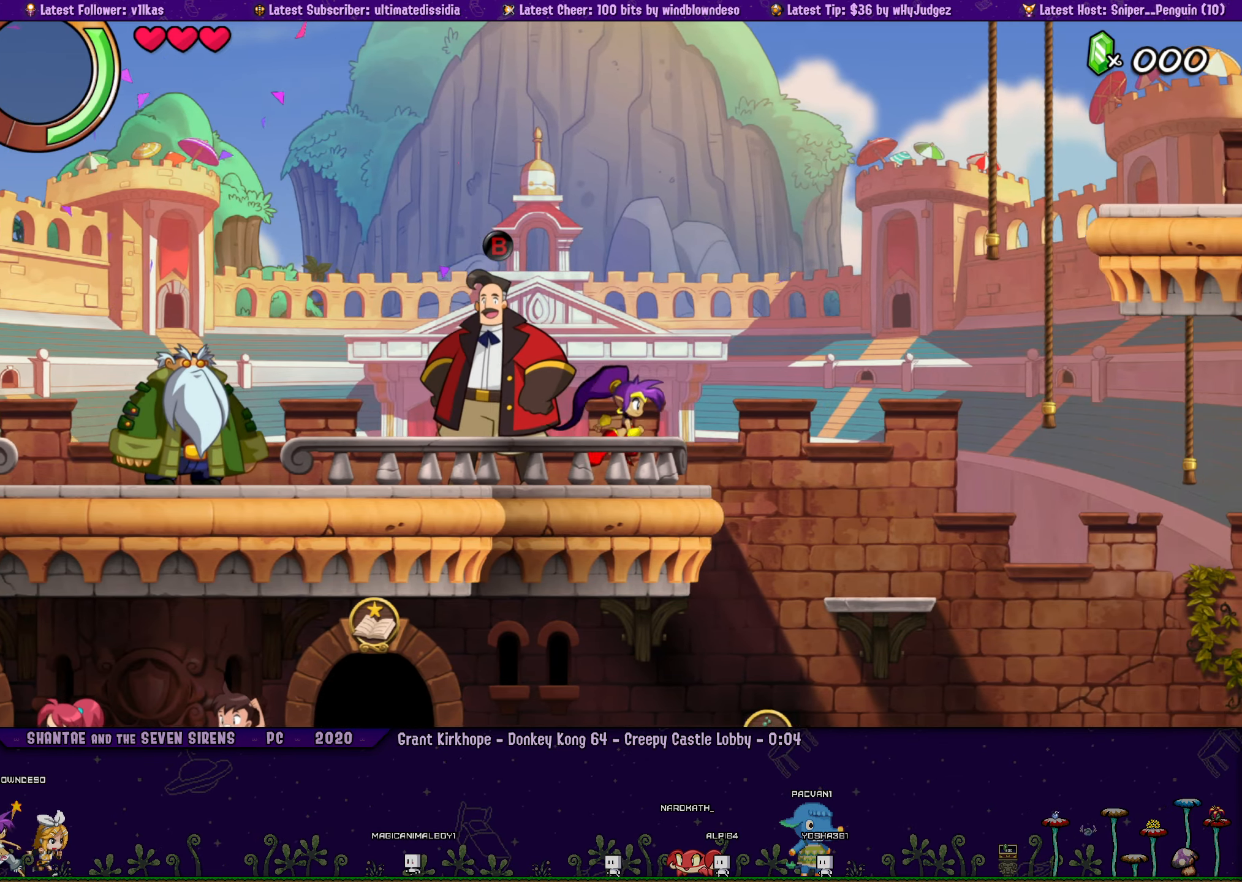
{"buttons": [], "left_stick": "center", "button_events": [[500, "DPAD_RIGHT", "up"]]}
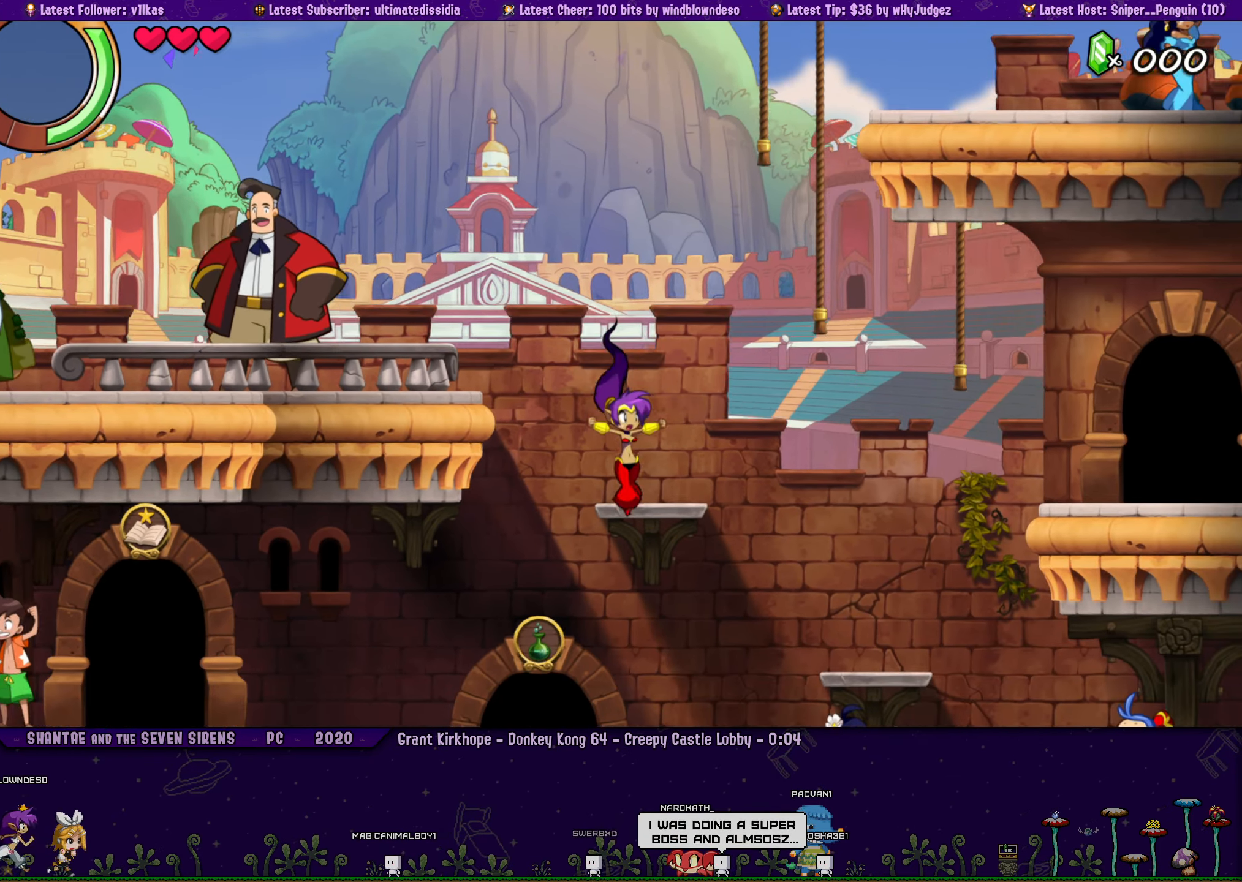
{"buttons": ["DPAD_LEFT"], "left_stick": "center", "button_events": [[100, "DPAD_LEFT", "down"], [384, "DPAD_LEFT", "up"], [467, "DPAD_LEFT", "down"]]}
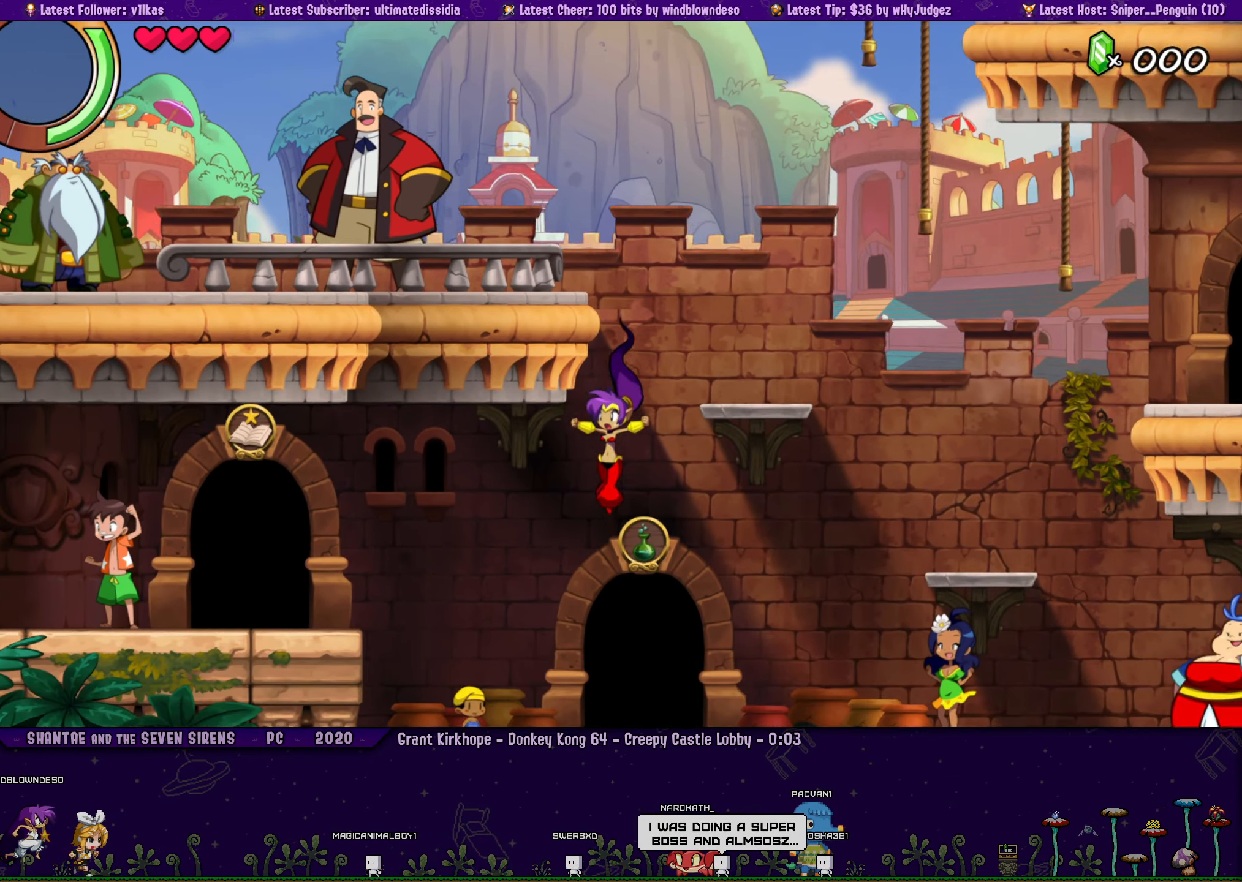
{"buttons": ["DPAD_LEFT"], "left_stick": "center", "button_events": [[300, "CROSS", "down"], [434, "CROSS", "up"]]}
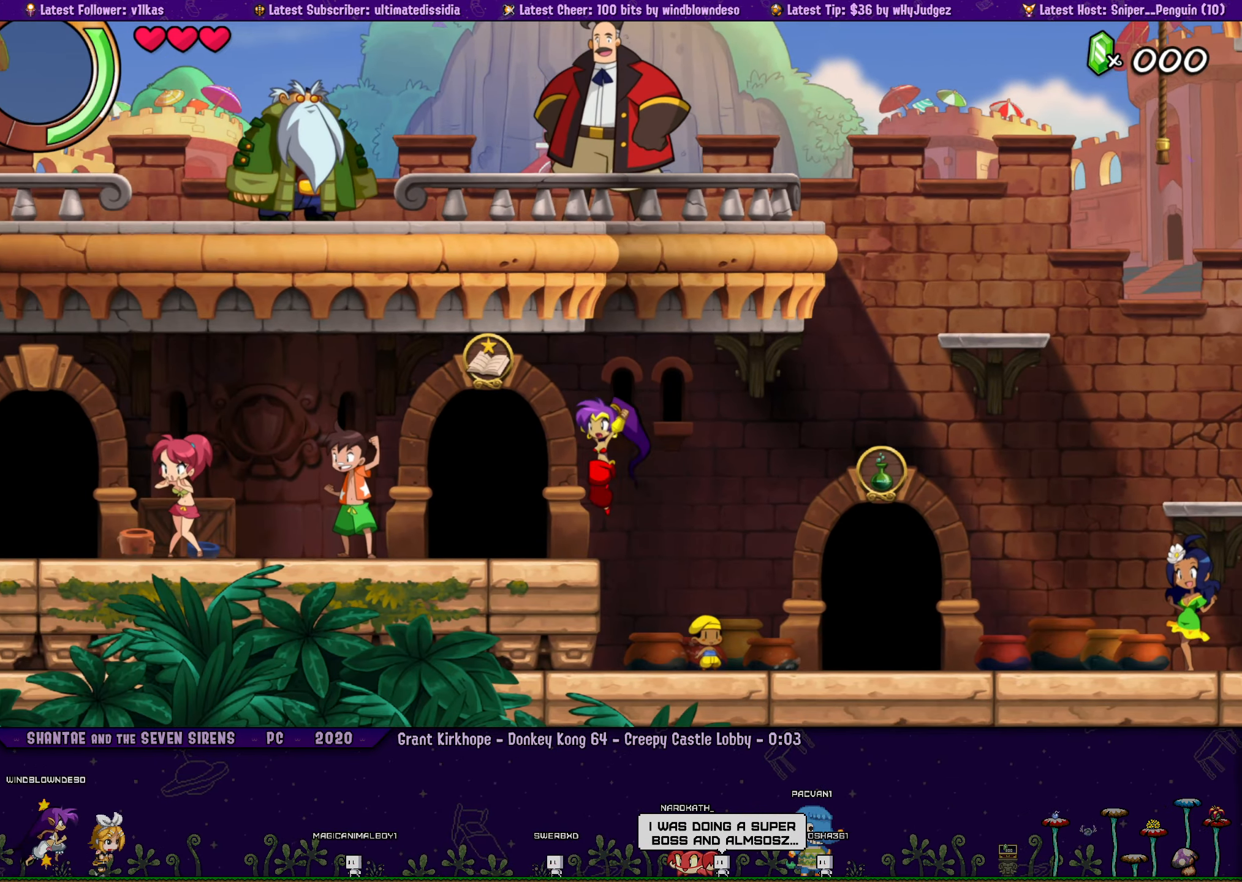
{"buttons": [], "left_stick": "center", "button_events": [[167, "DPAD_LEFT", "up"], [267, "DPAD_UP", "down"], [384, "DPAD_UP", "up"]]}
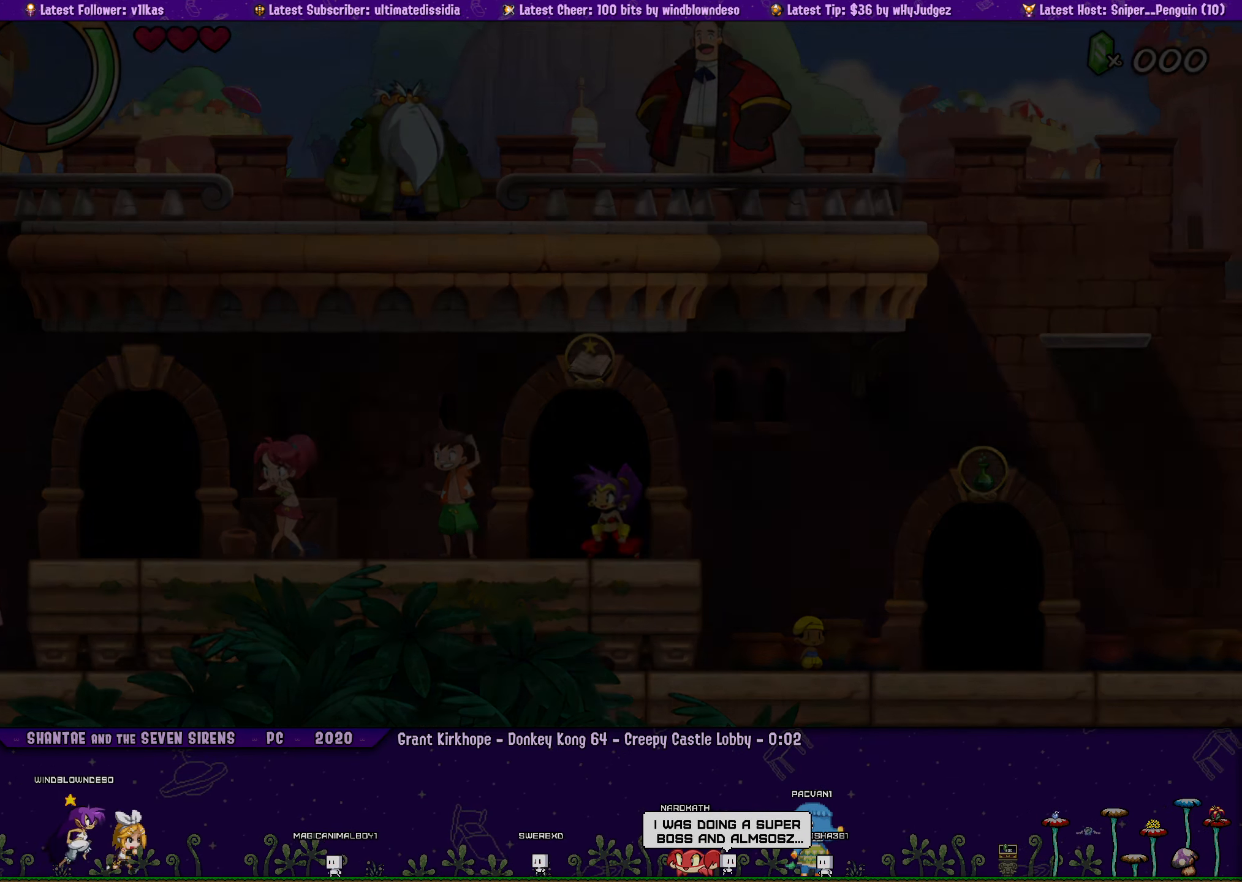
{"buttons": ["DPAD_RIGHT"], "left_stick": "center", "button_events": [[283, "DPAD_RIGHT", "down"]]}
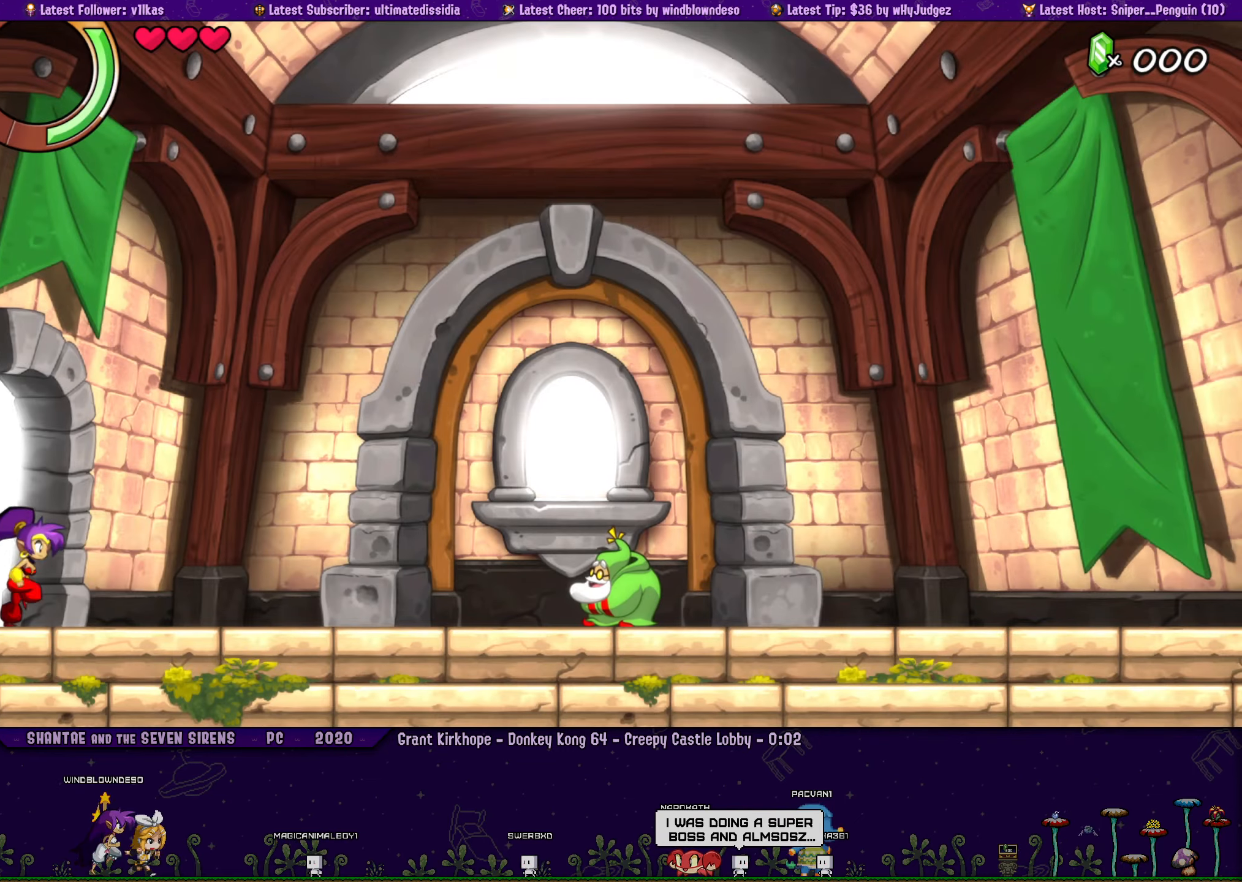
{"buttons": ["DPAD_RIGHT"], "left_stick": "center", "button_events": []}
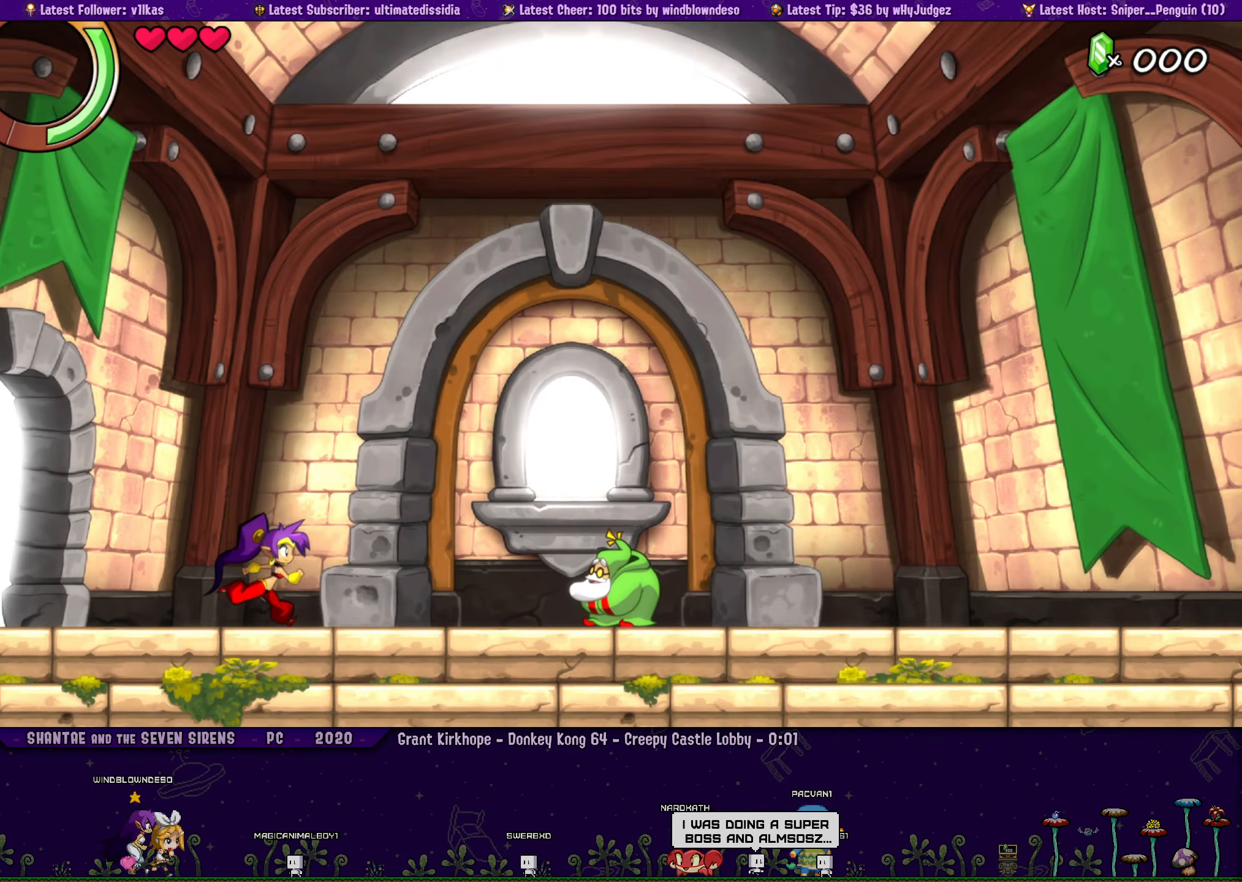
{"buttons": [], "left_stick": "center", "button_events": [[450, "DPAD_RIGHT", "up"]]}
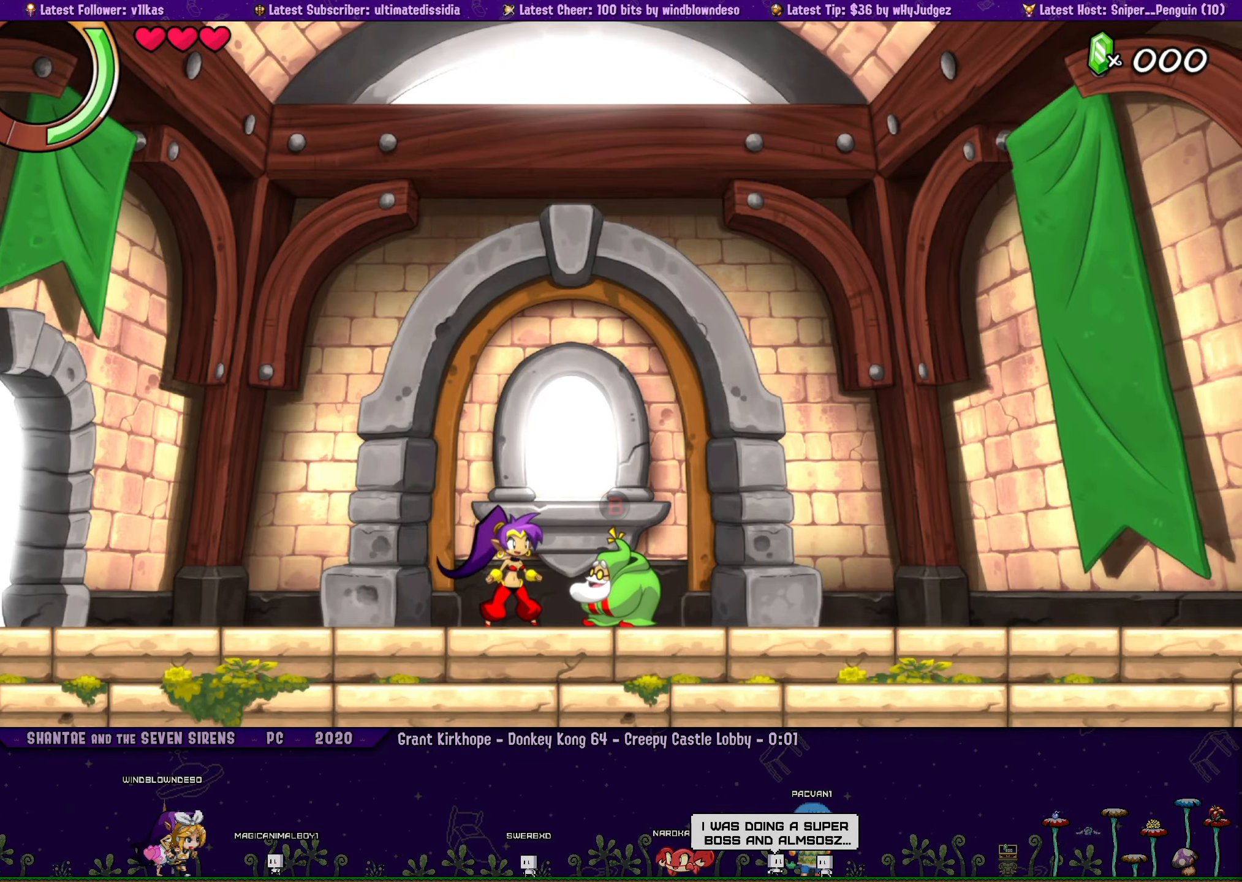
{"buttons": [], "left_stick": "center", "button_events": [[50, "CIRCLE", "down"], [116, "CIRCLE", "up"], [333, "CROSS", "down"], [450, "CROSS", "up"]]}
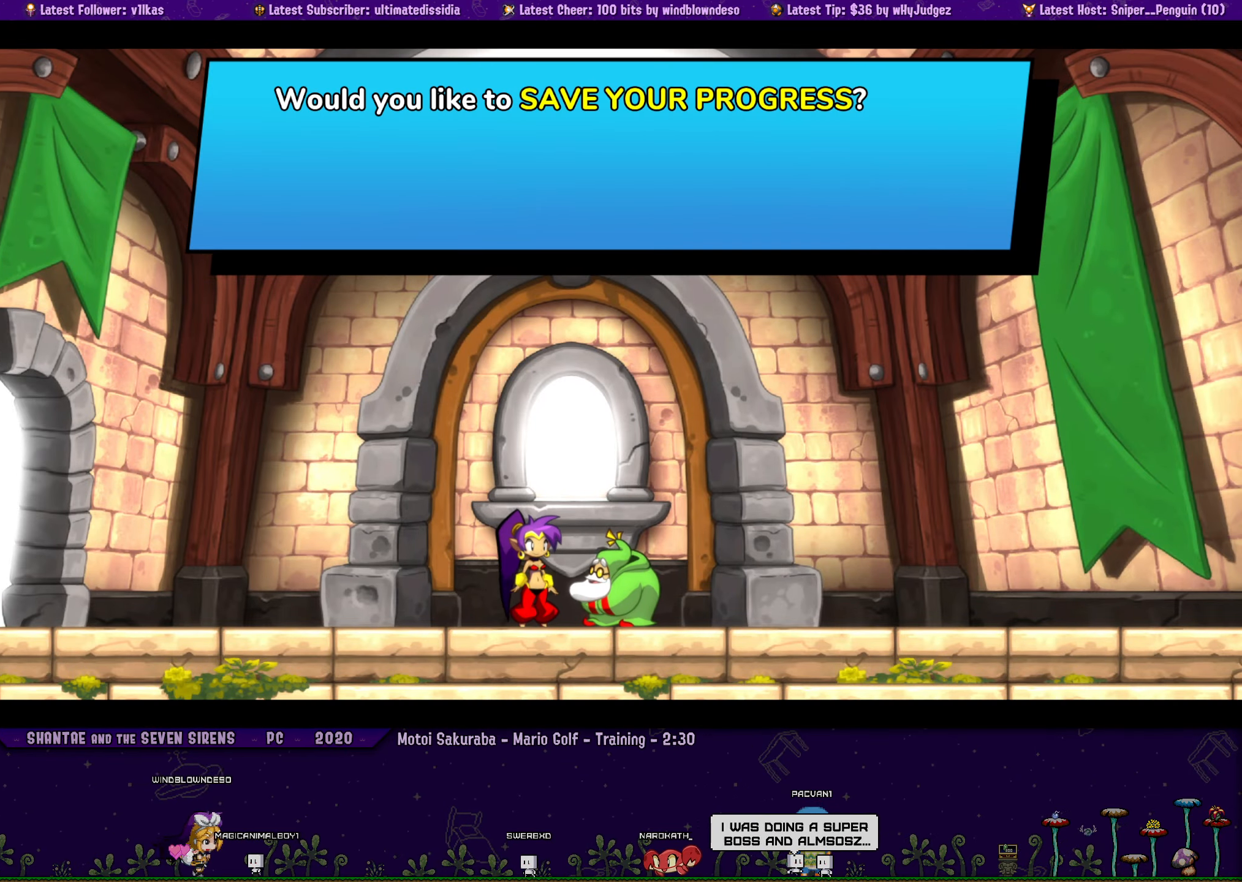
{"buttons": [], "left_stick": "center", "button_events": [[33, "CROSS", "down"], [133, "CROSS", "up"], [216, "CROSS", "down"], [316, "CROSS", "up"], [383, "CROSS", "down"], [466, "CROSS", "up"]]}
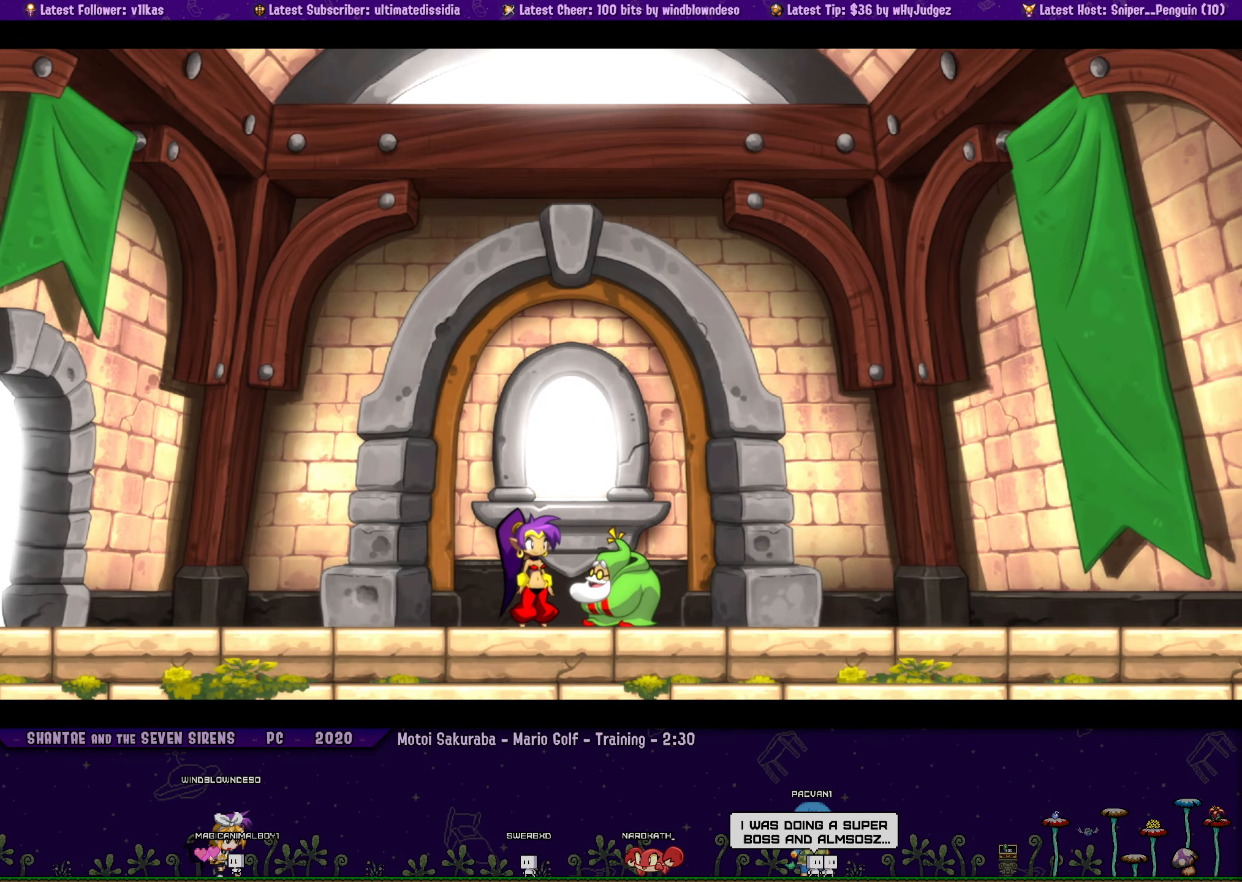
{"buttons": ["CROSS"], "left_stick": "center", "button_events": [[50, "CROSS", "down"], [133, "CROSS", "up"], [200, "CROSS", "down"], [333, "CROSS", "up"], [383, "CROSS", "down"]]}
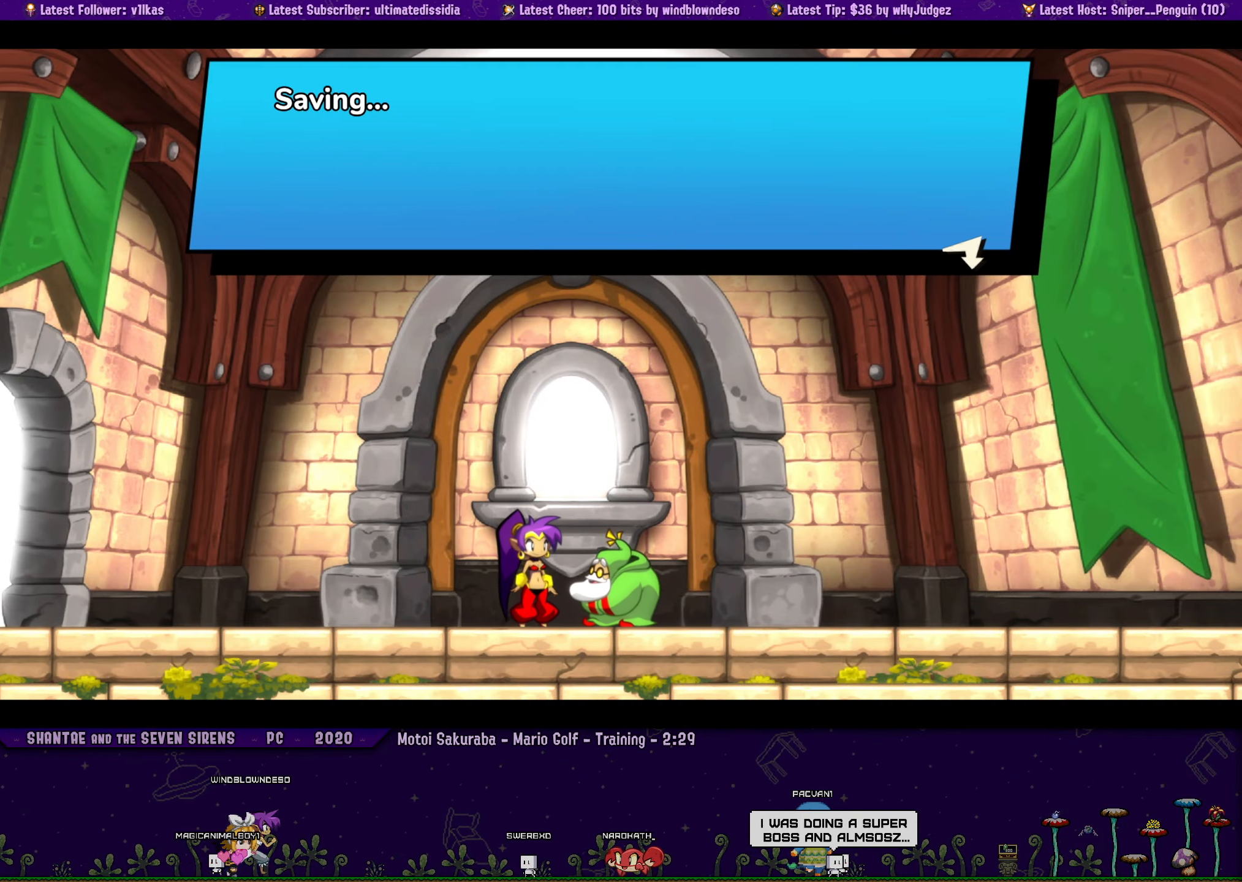
{"buttons": ["CROSS"], "left_stick": "center", "button_events": [[16, "CROSS", "up"], [450, "CROSS", "down"]]}
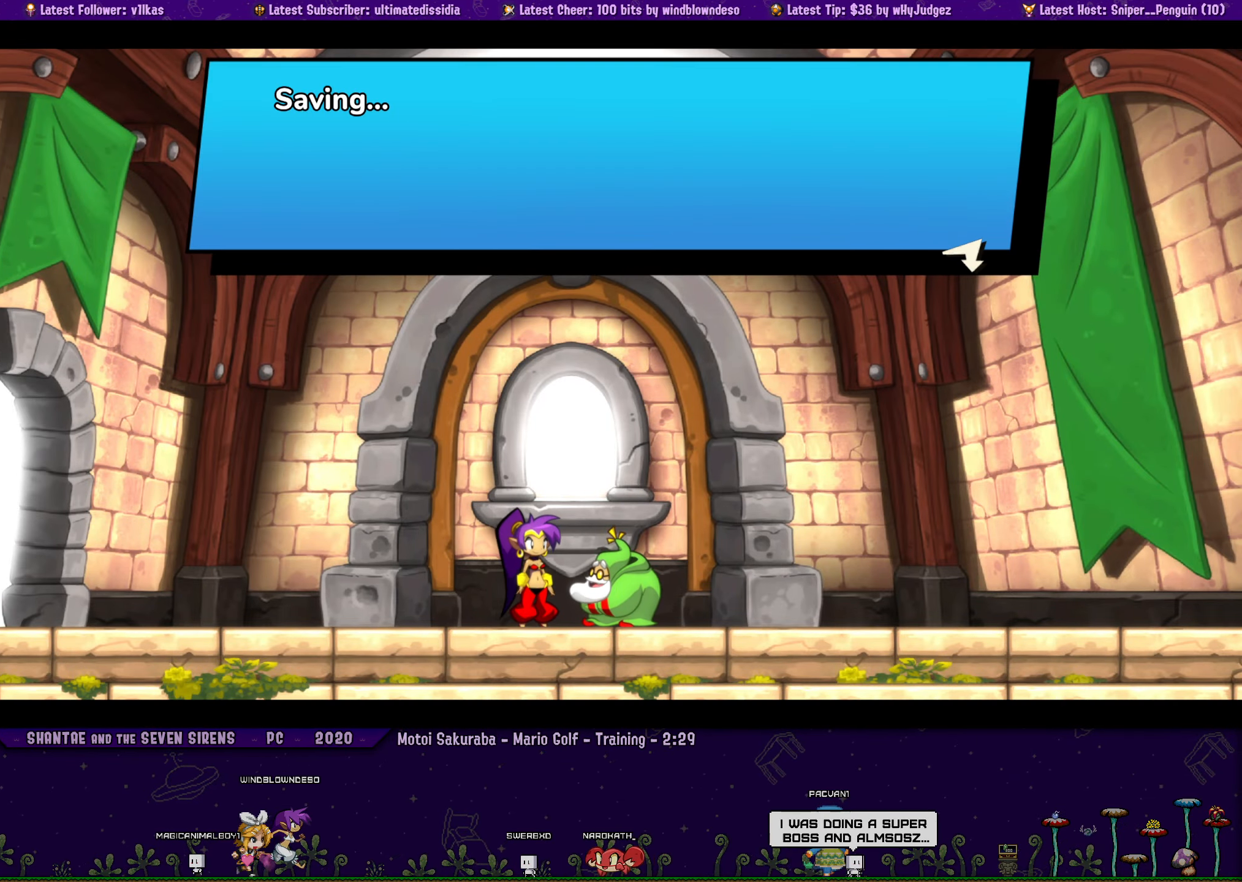
{"buttons": ["CROSS", "DPAD_LEFT"], "left_stick": "center", "button_events": [[83, "CROSS", "up"], [150, "CROSS", "down"], [266, "CROSS", "up"], [400, "CROSS", "down"], [450, "DPAD_LEFT", "down"]]}
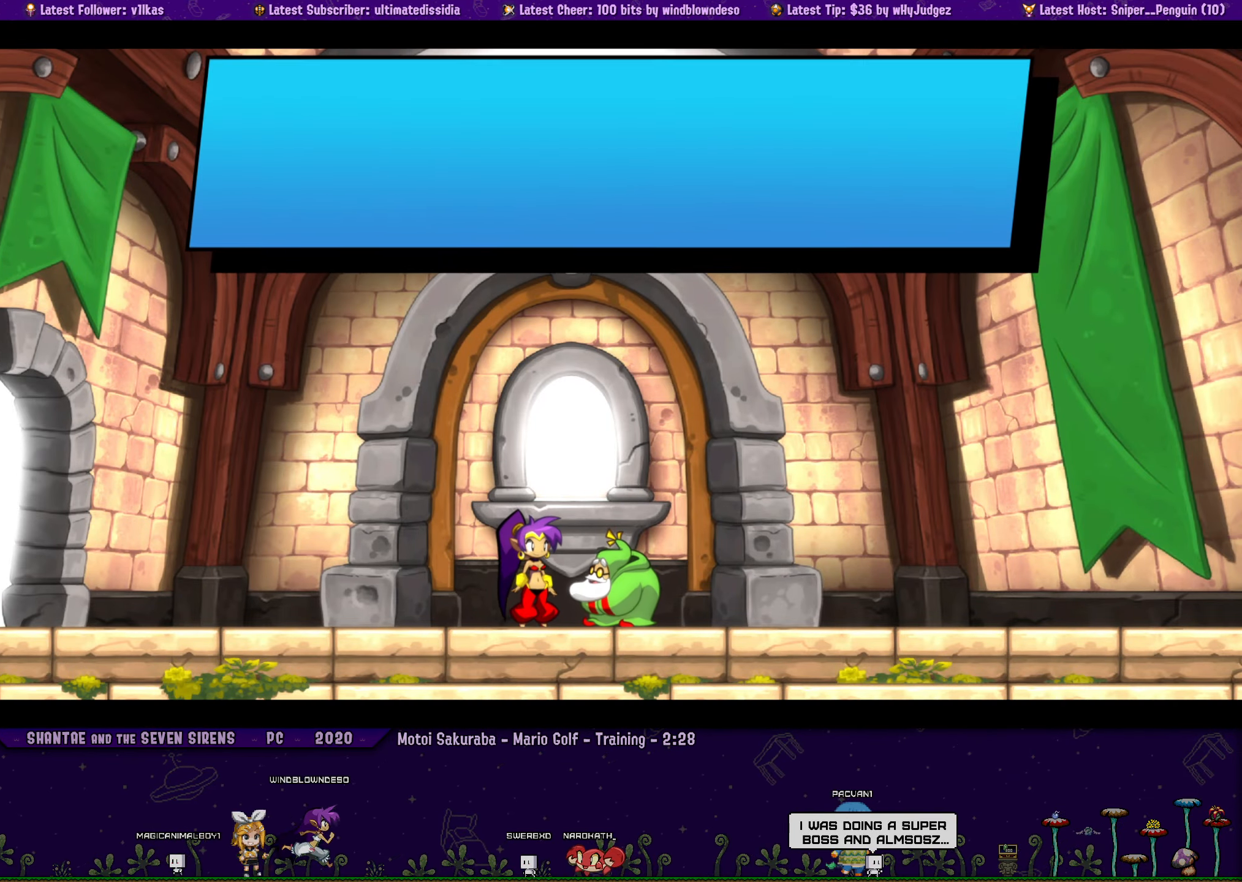
{"buttons": ["CROSS", "DPAD_LEFT"], "left_stick": "center", "button_events": [[16, "CROSS", "up"], [150, "CROSS", "down"], [266, "CROSS", "up"], [450, "CROSS", "down"]]}
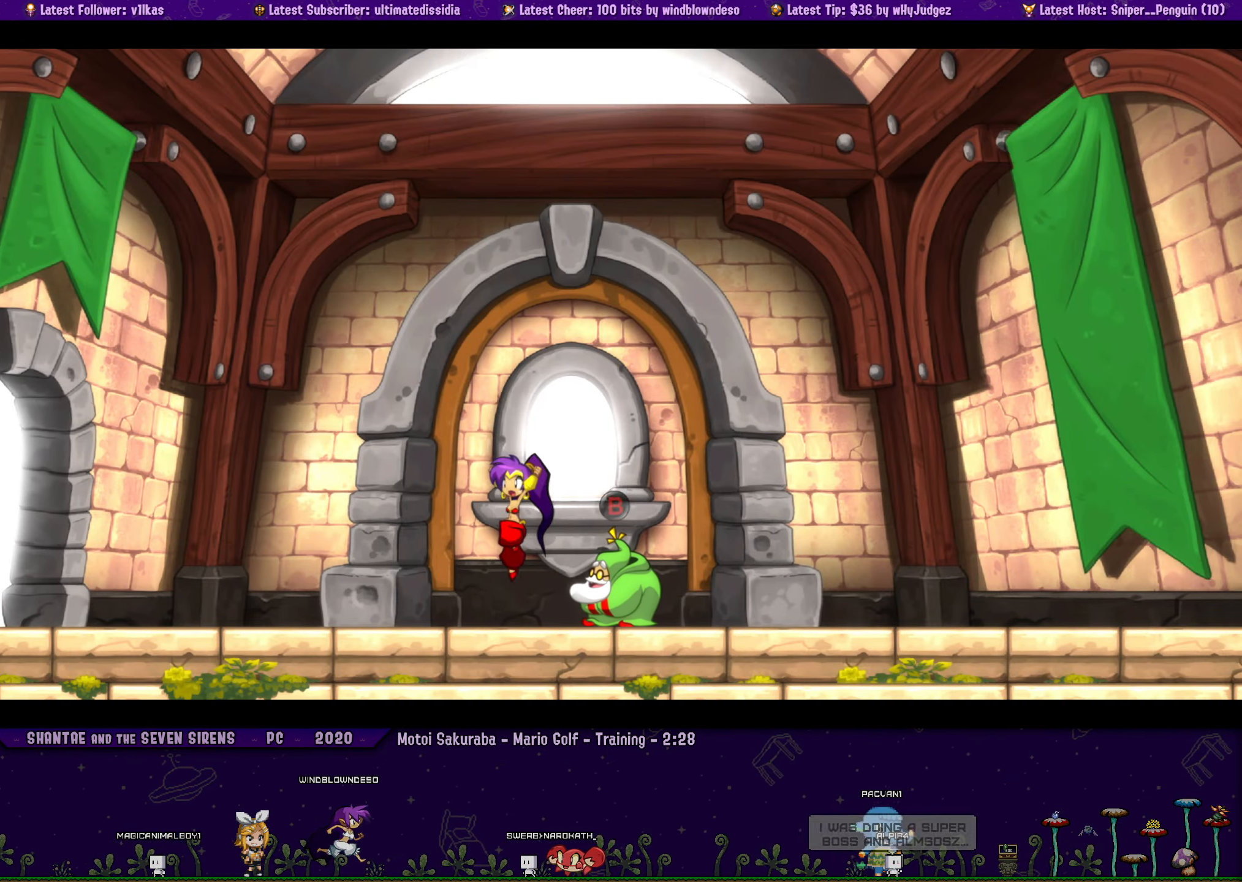
{"buttons": ["DPAD_LEFT"], "left_stick": "center", "button_events": [[66, "CROSS", "up"]]}
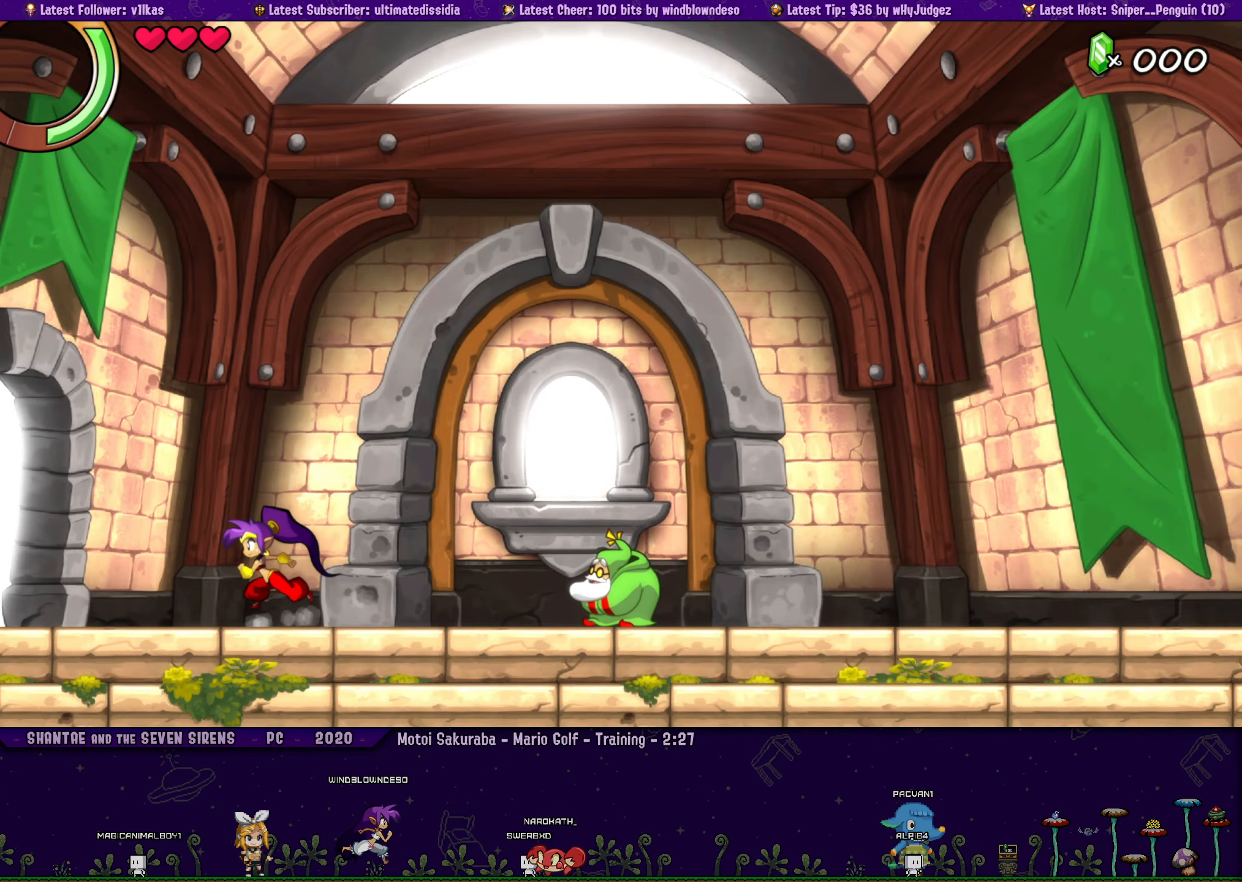
{"buttons": ["DPAD_LEFT"], "left_stick": "center", "button_events": []}
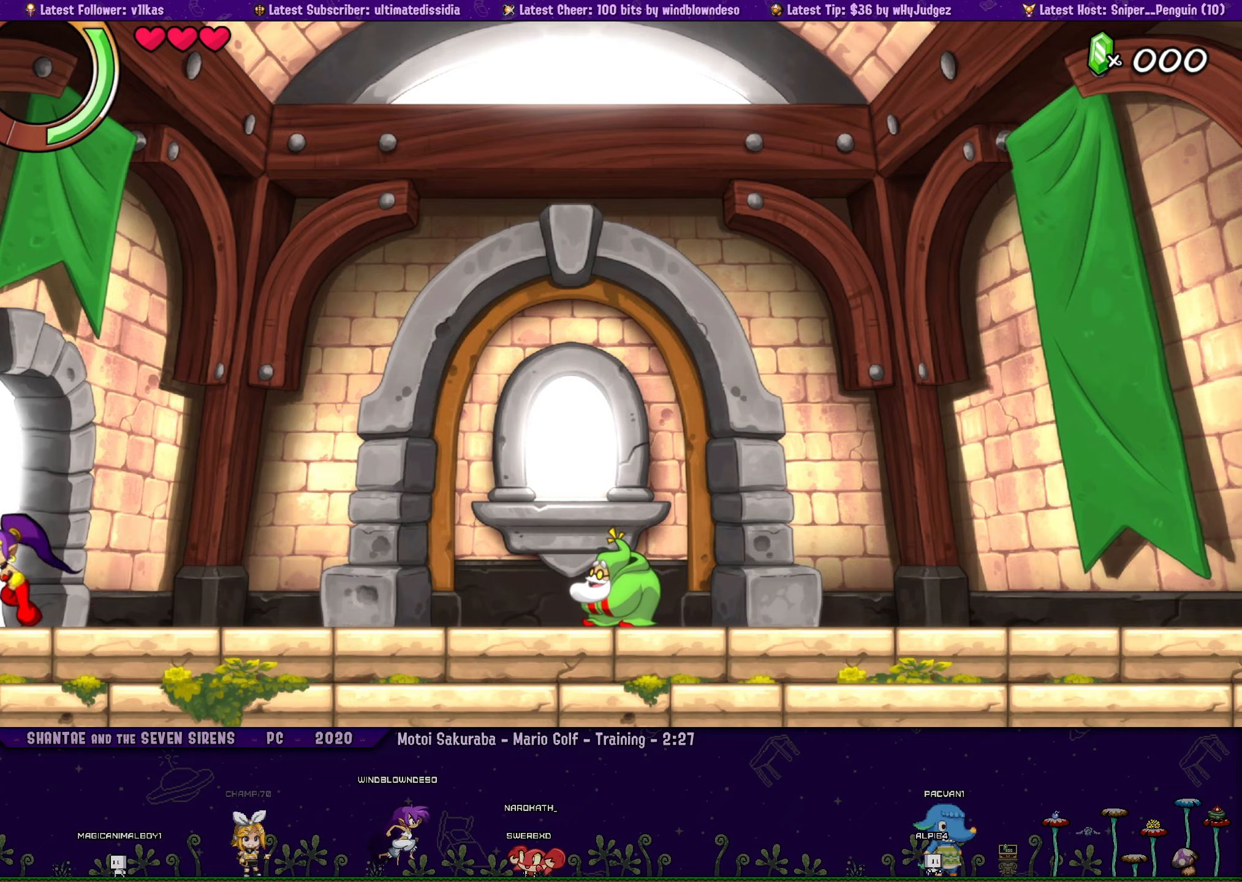
{"buttons": ["DPAD_LEFT"], "left_stick": "center", "button_events": []}
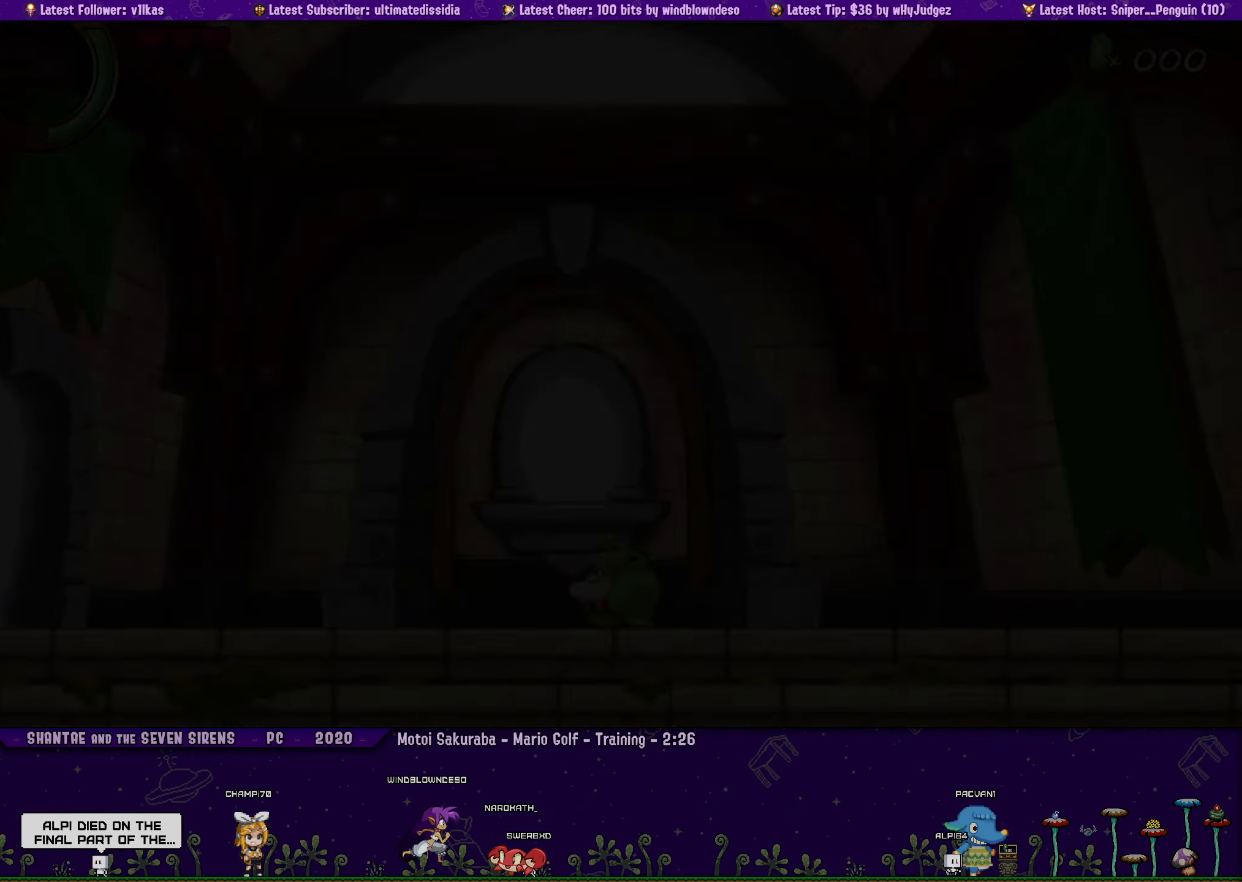
{"buttons": ["DPAD_RIGHT"], "left_stick": "center", "button_events": [[50, "DPAD_LEFT", "up"], [233, "DPAD_RIGHT", "down"]]}
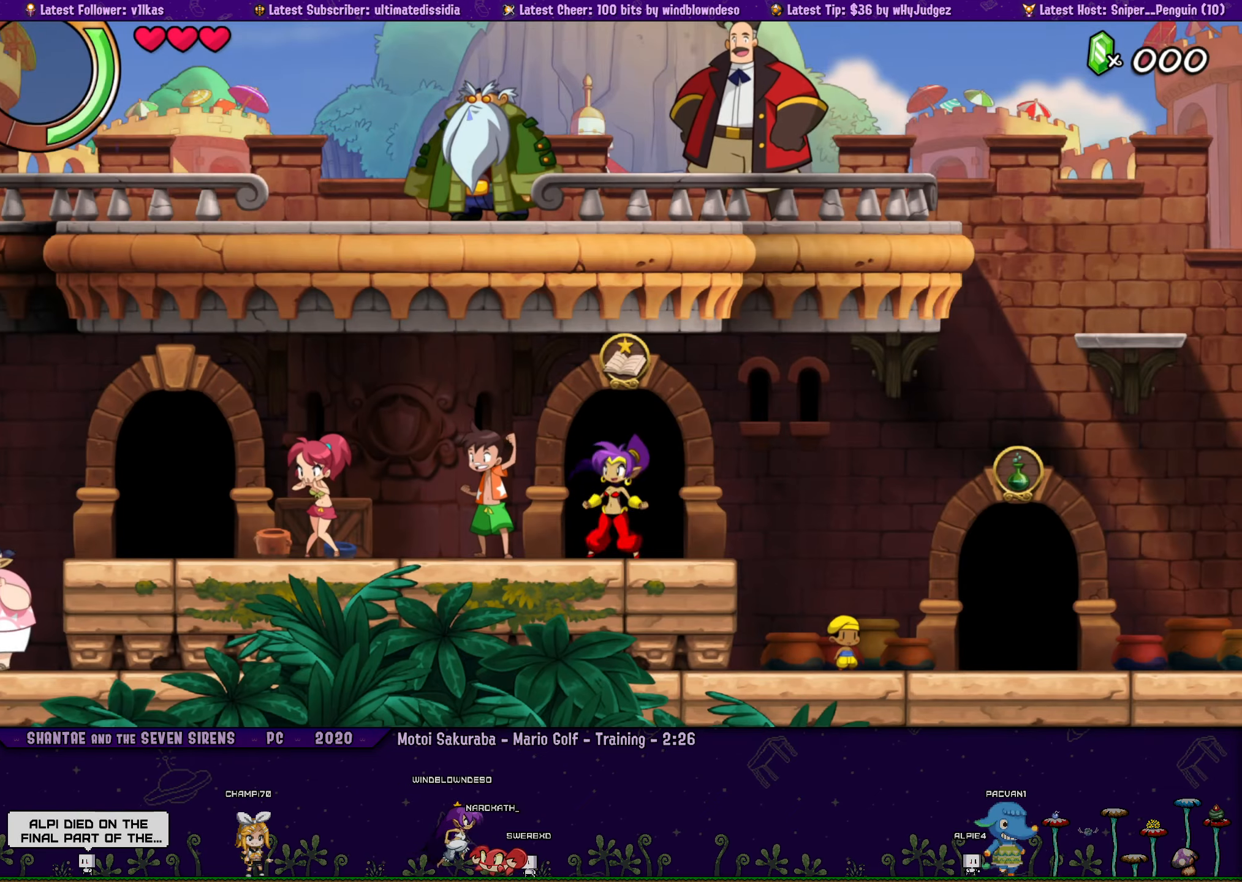
{"buttons": [], "left_stick": "center", "button_events": [[383, "DPAD_RIGHT", "up"]]}
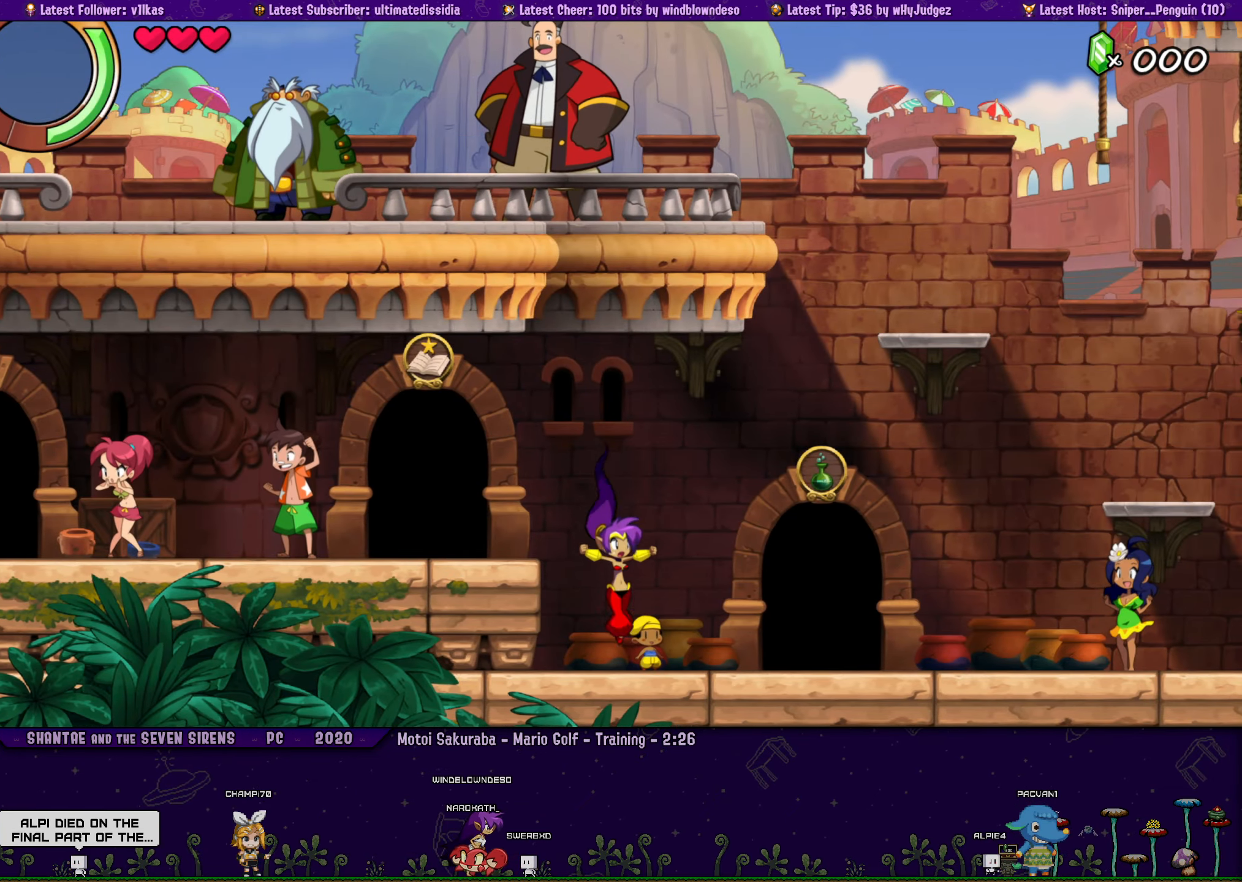
{"buttons": ["DPAD_RIGHT"], "left_stick": "center", "button_events": [[417, "DPAD_RIGHT", "down"]]}
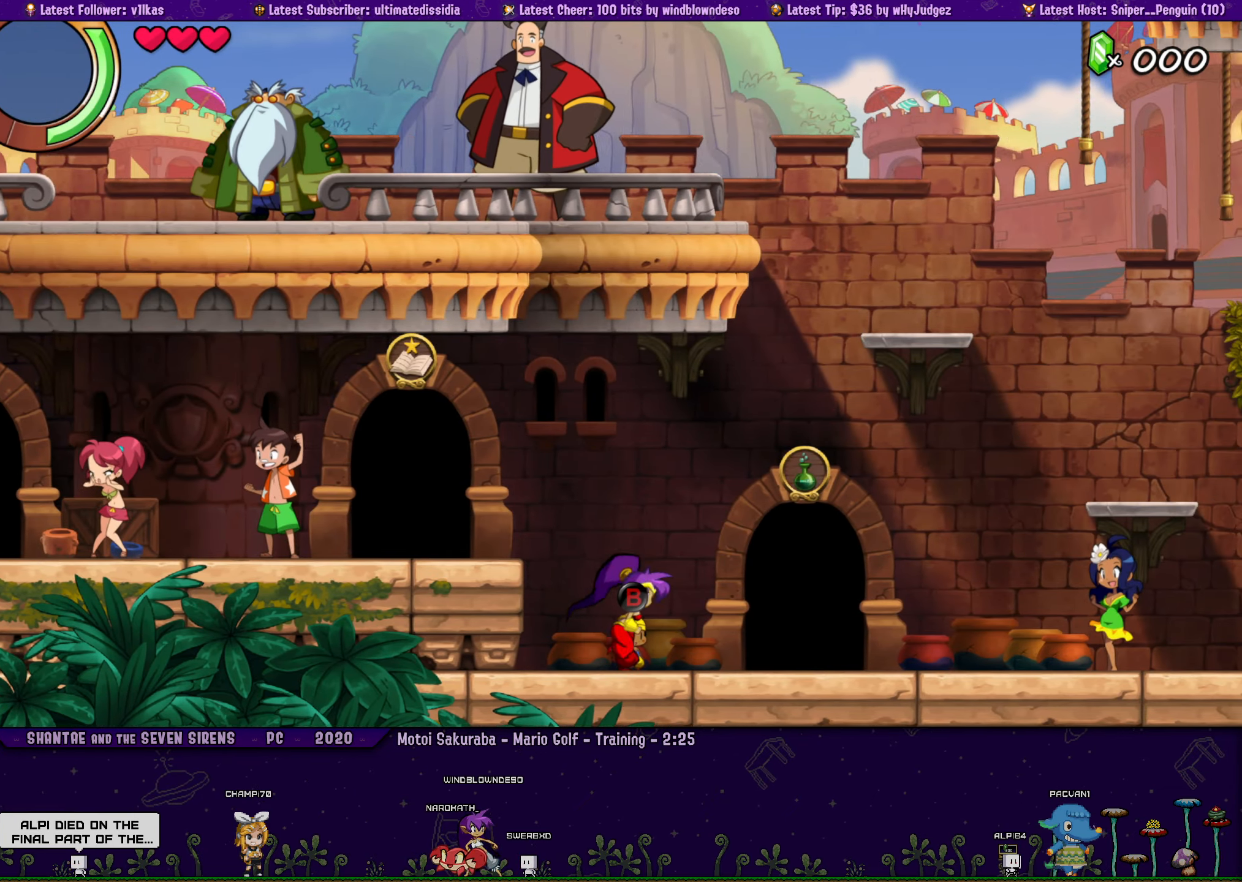
{"buttons": ["DPAD_RIGHT"], "left_stick": "center", "button_events": []}
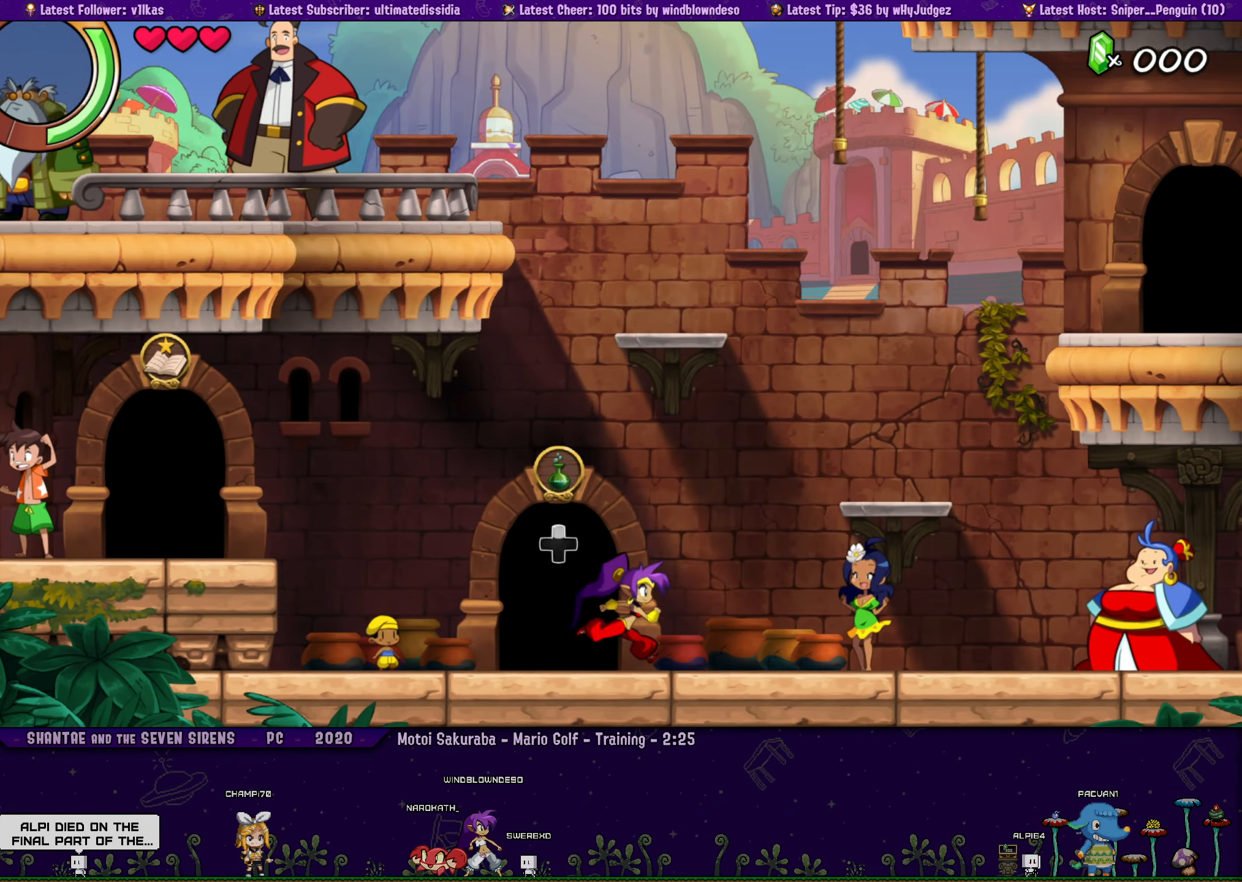
{"buttons": ["DPAD_RIGHT"], "left_stick": "center", "button_events": []}
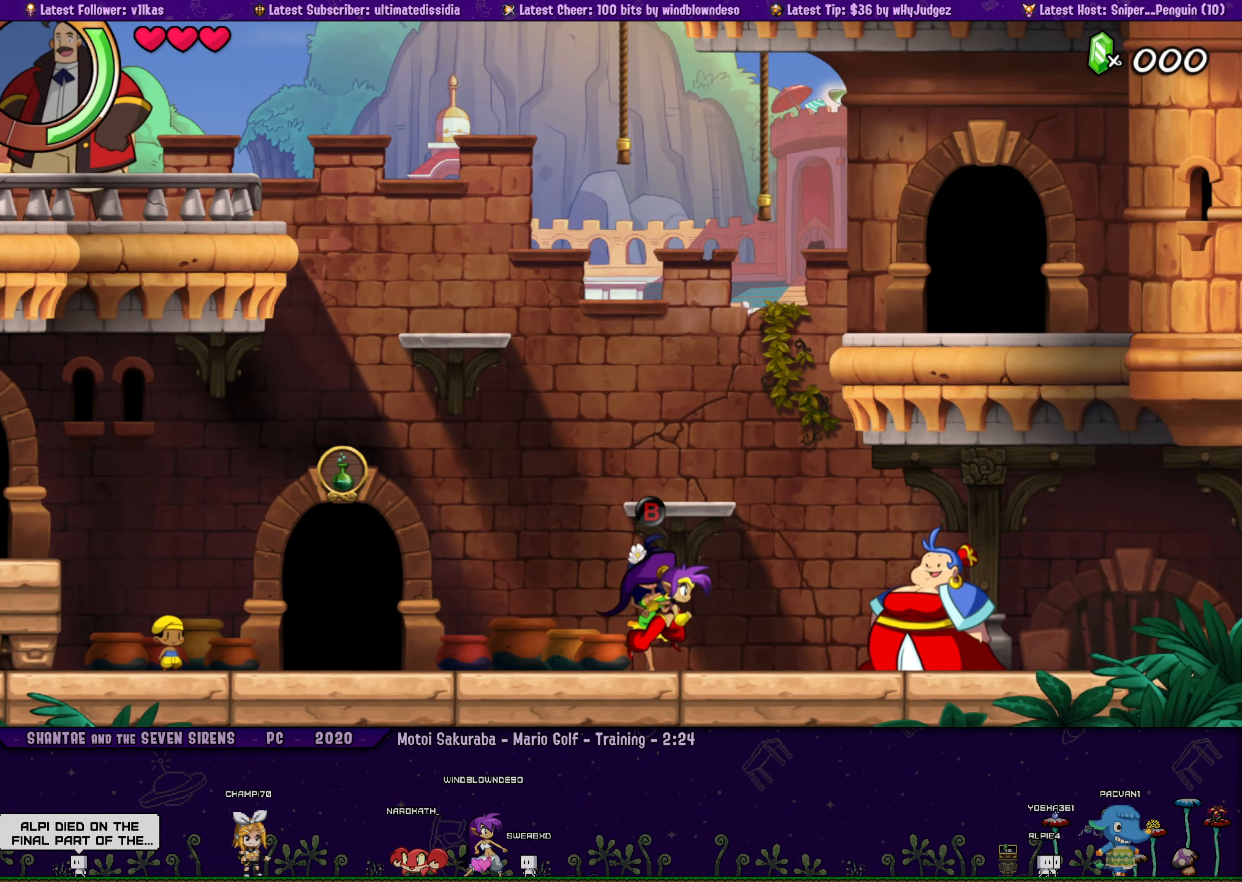
{"buttons": ["DPAD_RIGHT"], "left_stick": "center", "button_events": []}
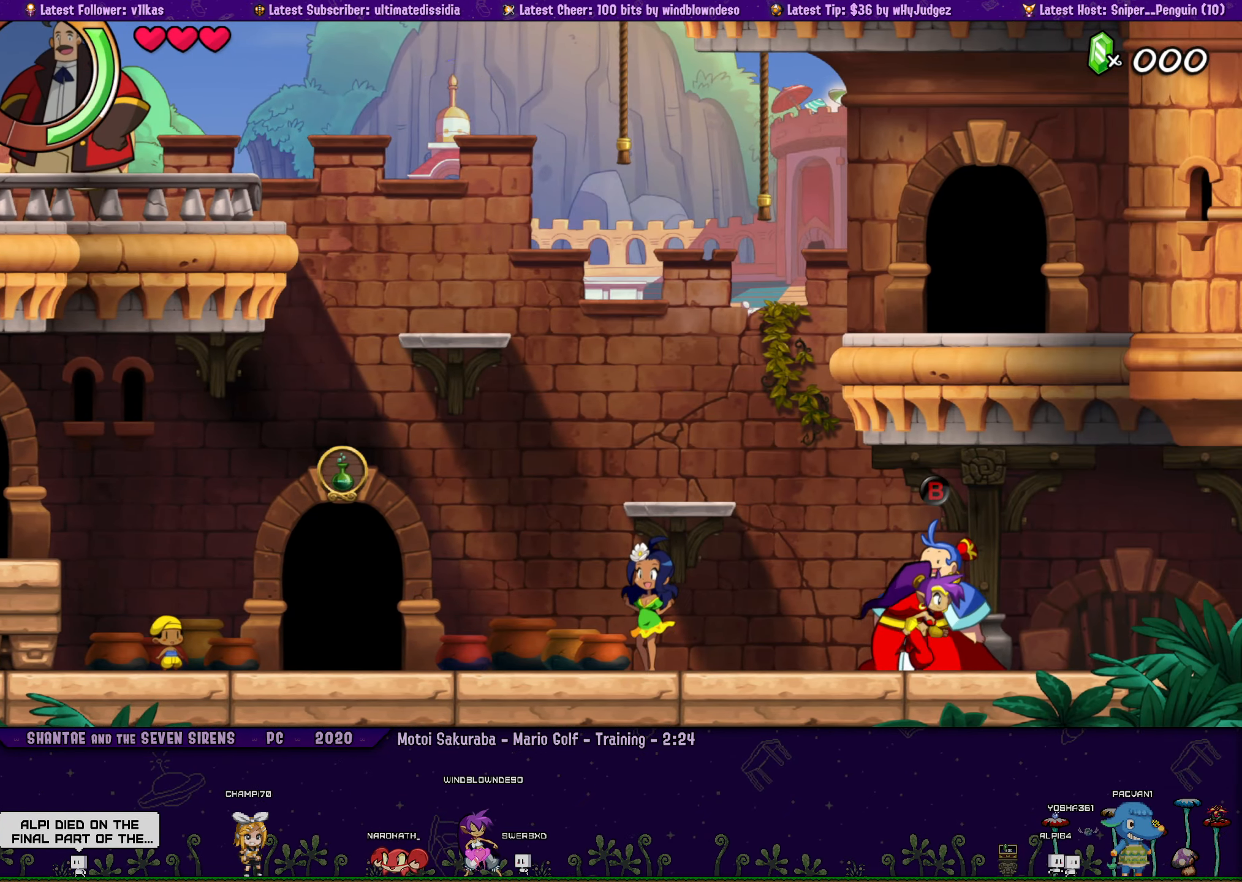
{"buttons": ["DPAD_RIGHT"], "left_stick": "center", "button_events": []}
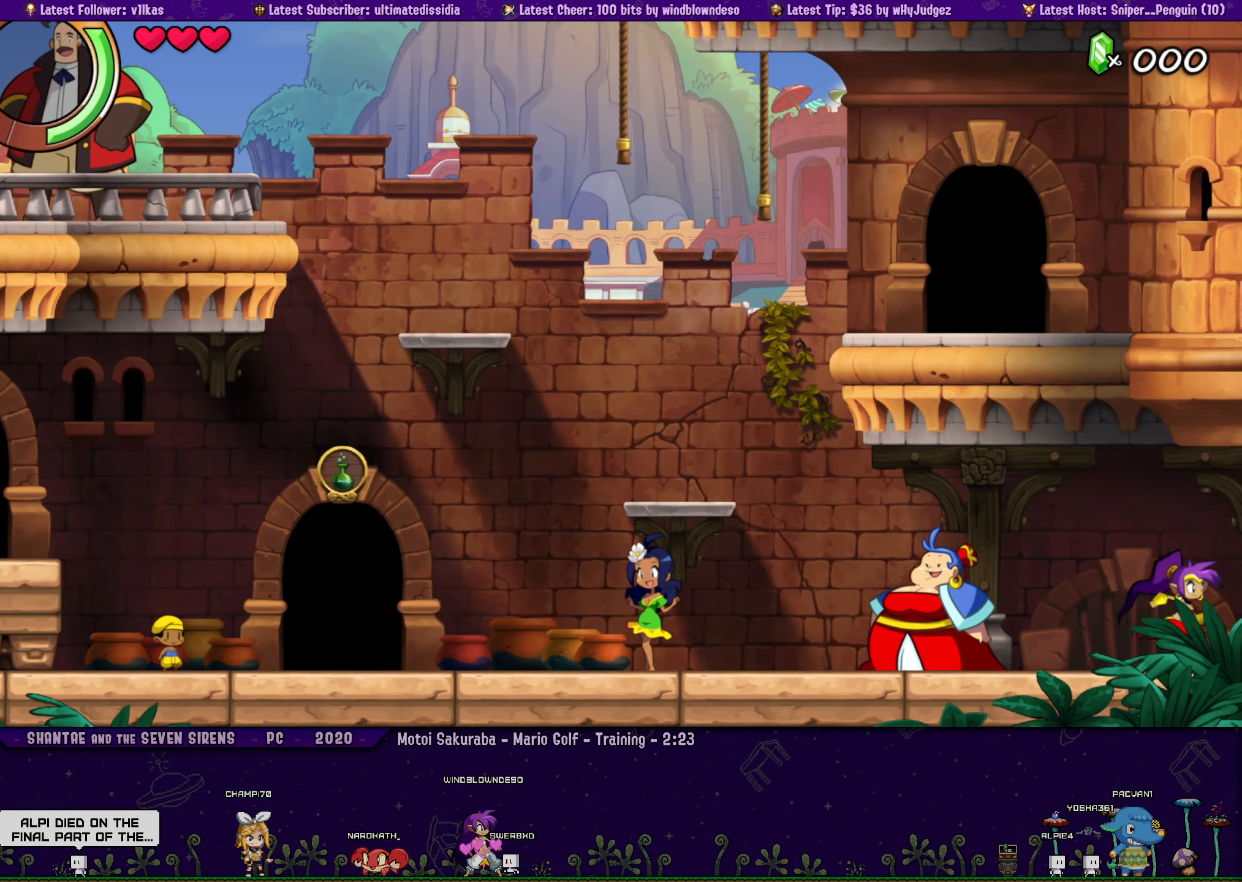
{"buttons": ["DPAD_RIGHT"], "left_stick": "center", "button_events": []}
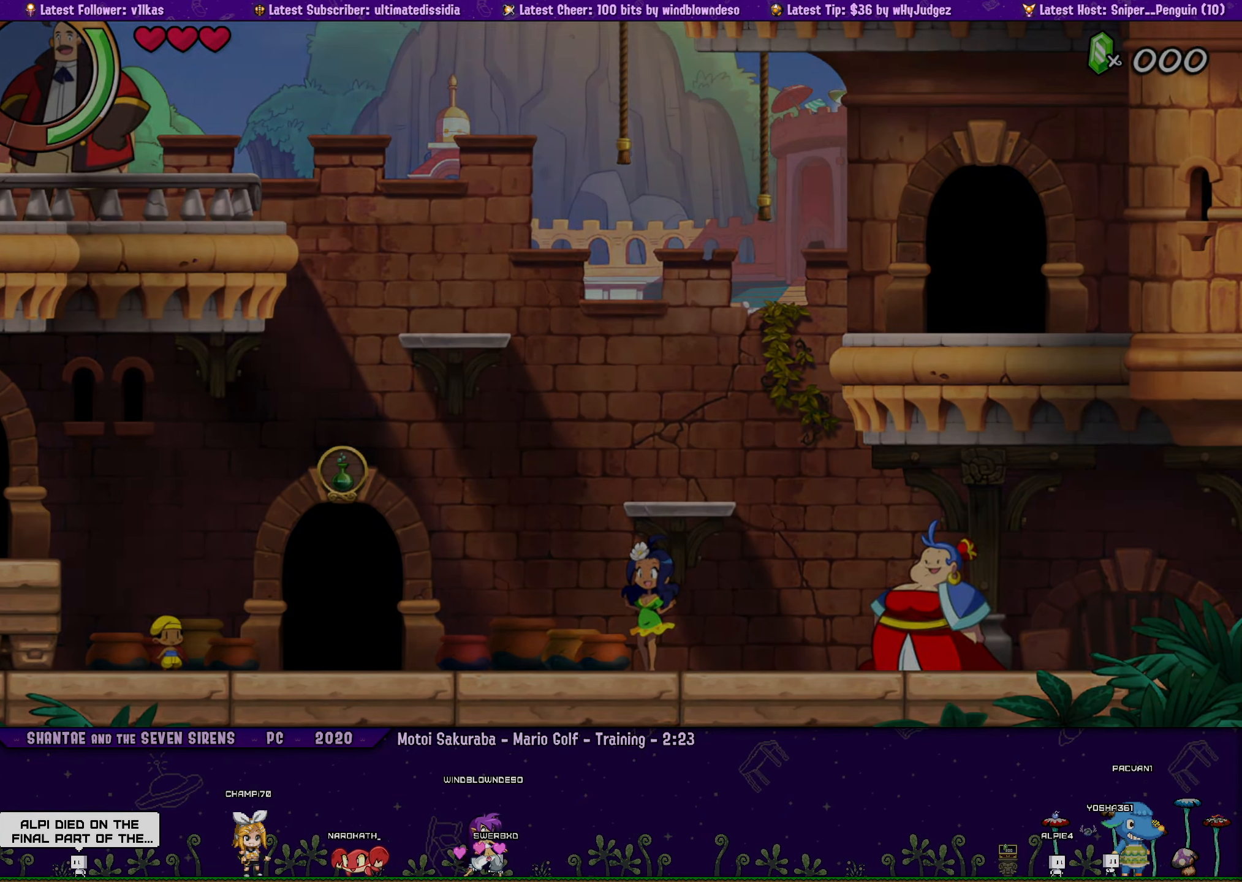
{"buttons": ["DPAD_RIGHT"], "left_stick": "center", "button_events": []}
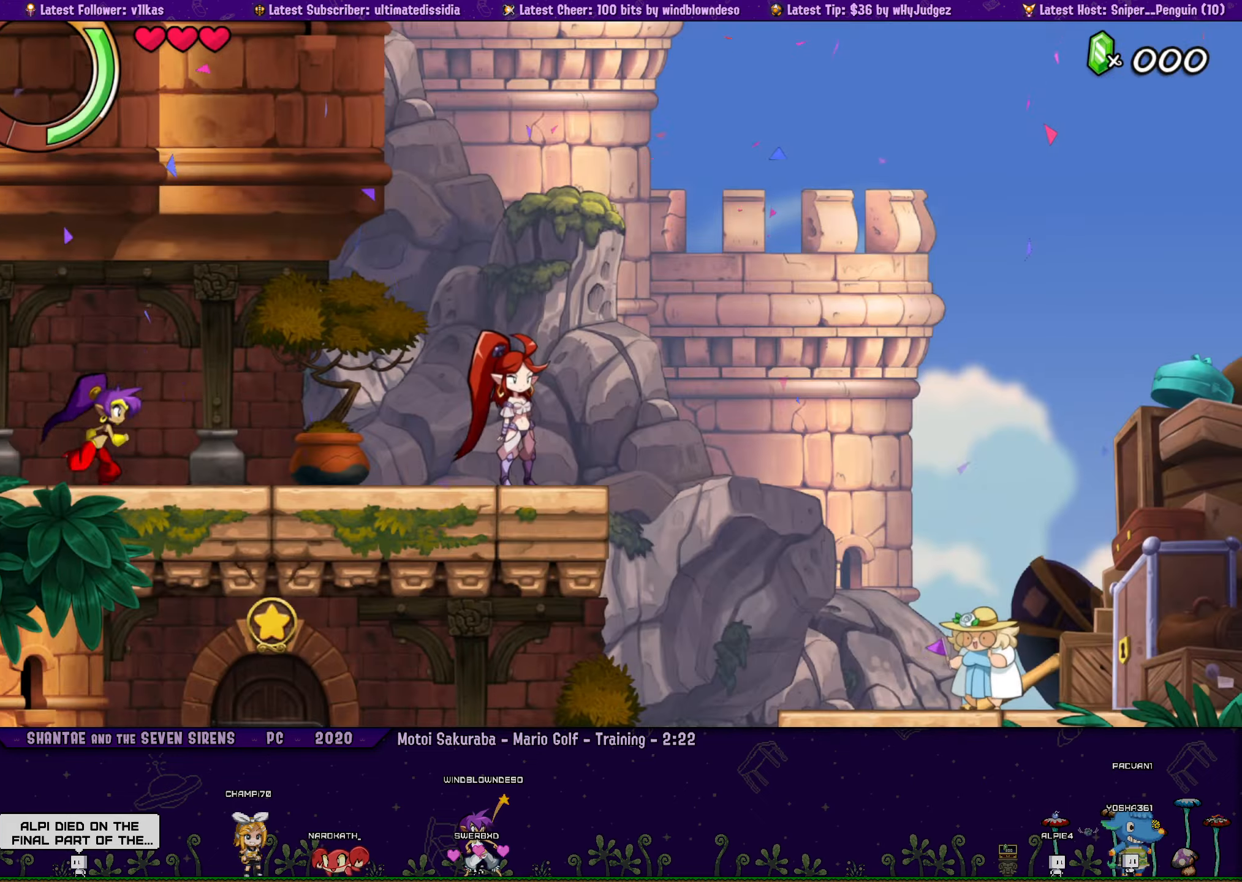
{"buttons": ["DPAD_RIGHT"], "left_stick": "center", "button_events": []}